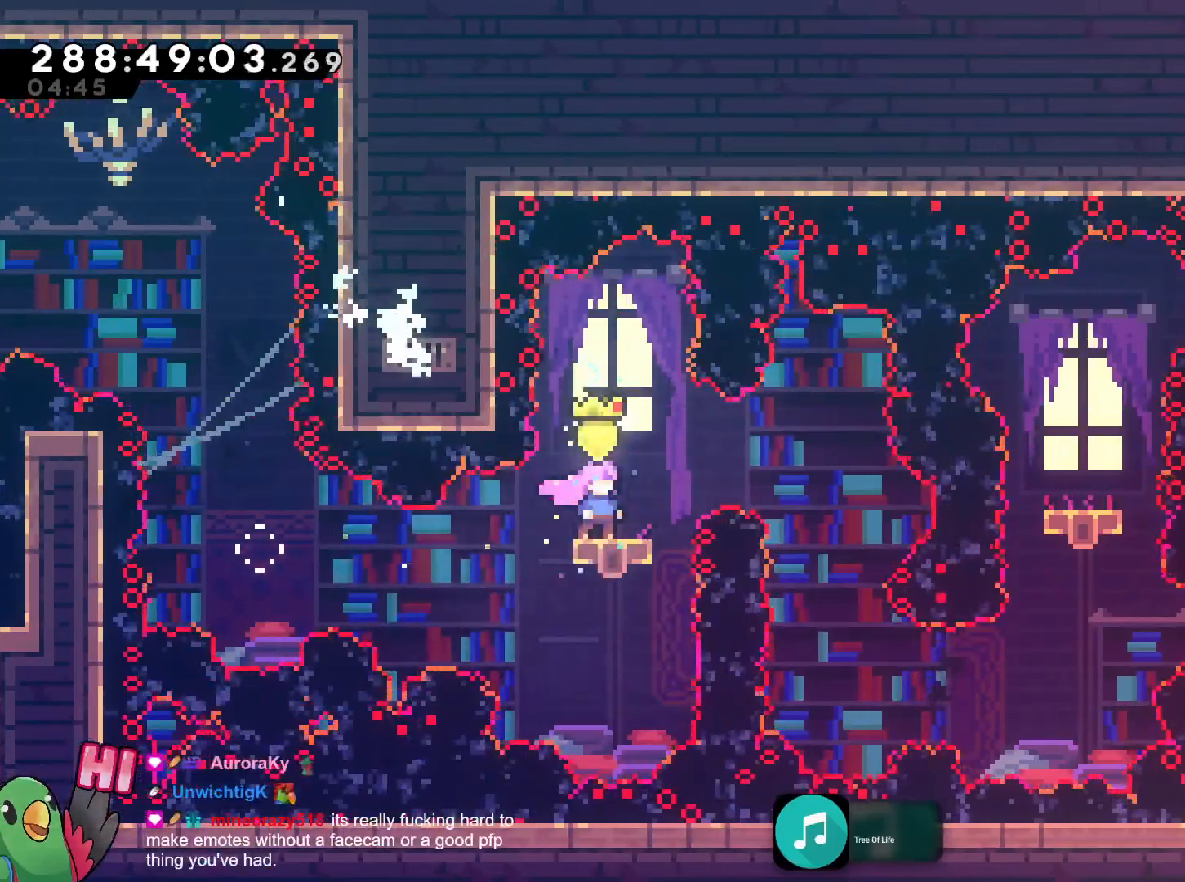
Gameplay with a controller (Nintendo layout); each line is a JSON object with the inputs held at the frame after it. "events" lists button and stick changes between this image and that frame as [ms after this image, input, new state], when the widget could be followed in between. Not read: HOME L3 R3 SELECT START.
{"buttons": ["B", "L2"], "left_stick": "right", "right_stick": "center", "events": [[200, "L2", "down"], [217, "left_stick", "right"], [283, "B", "down"], [467, "B", "up"], [483, "B", "down"]]}
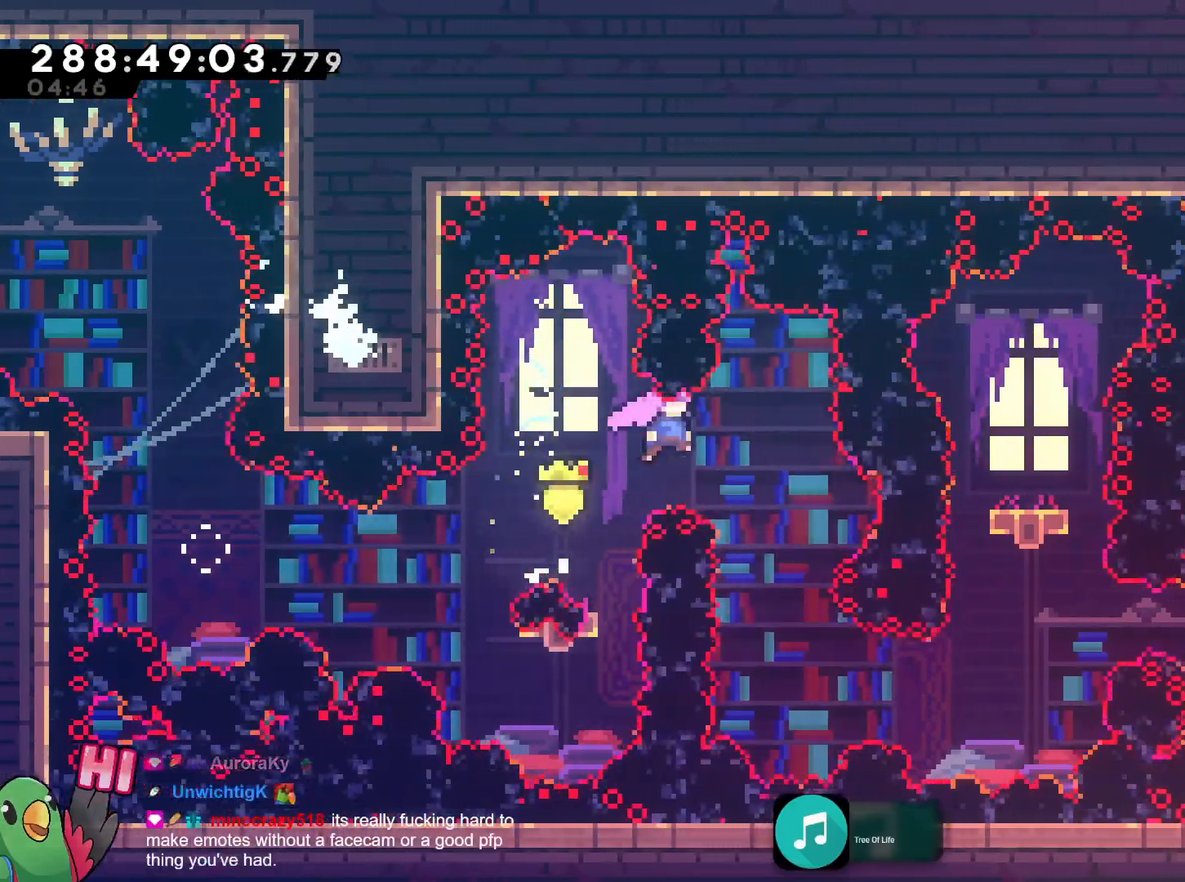
{"buttons": ["Y", "L2"], "left_stick": "right", "right_stick": "center", "events": [[100, "B", "up"], [217, "left_stick", "center"], [367, "R2", "down"], [384, "left_stick", "right"], [484, "Y", "down"], [501, "R2", "up"]]}
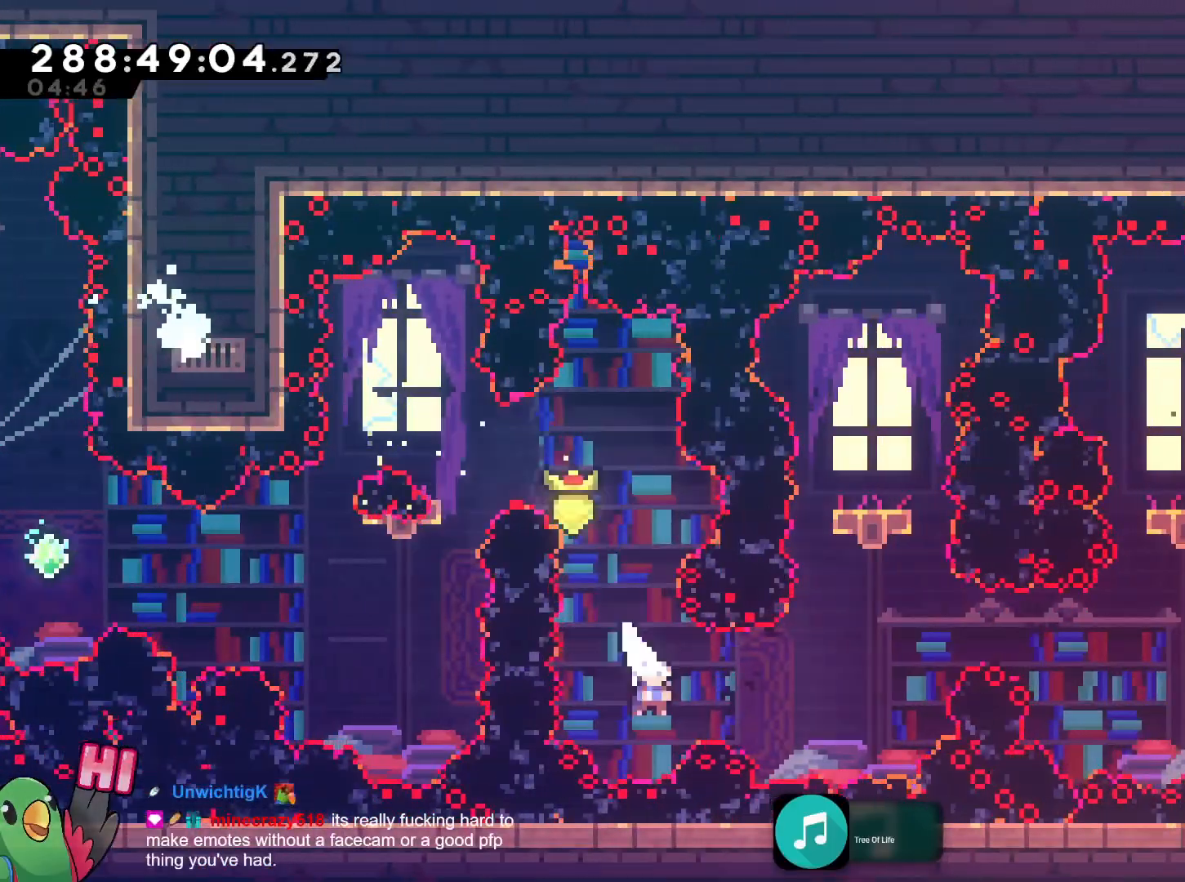
{"buttons": ["L2"], "left_stick": "center", "right_stick": "center", "events": [[100, "Y", "up"], [233, "left_stick", "up"], [283, "Y", "down"], [433, "Y", "up"], [484, "left_stick", "center"]]}
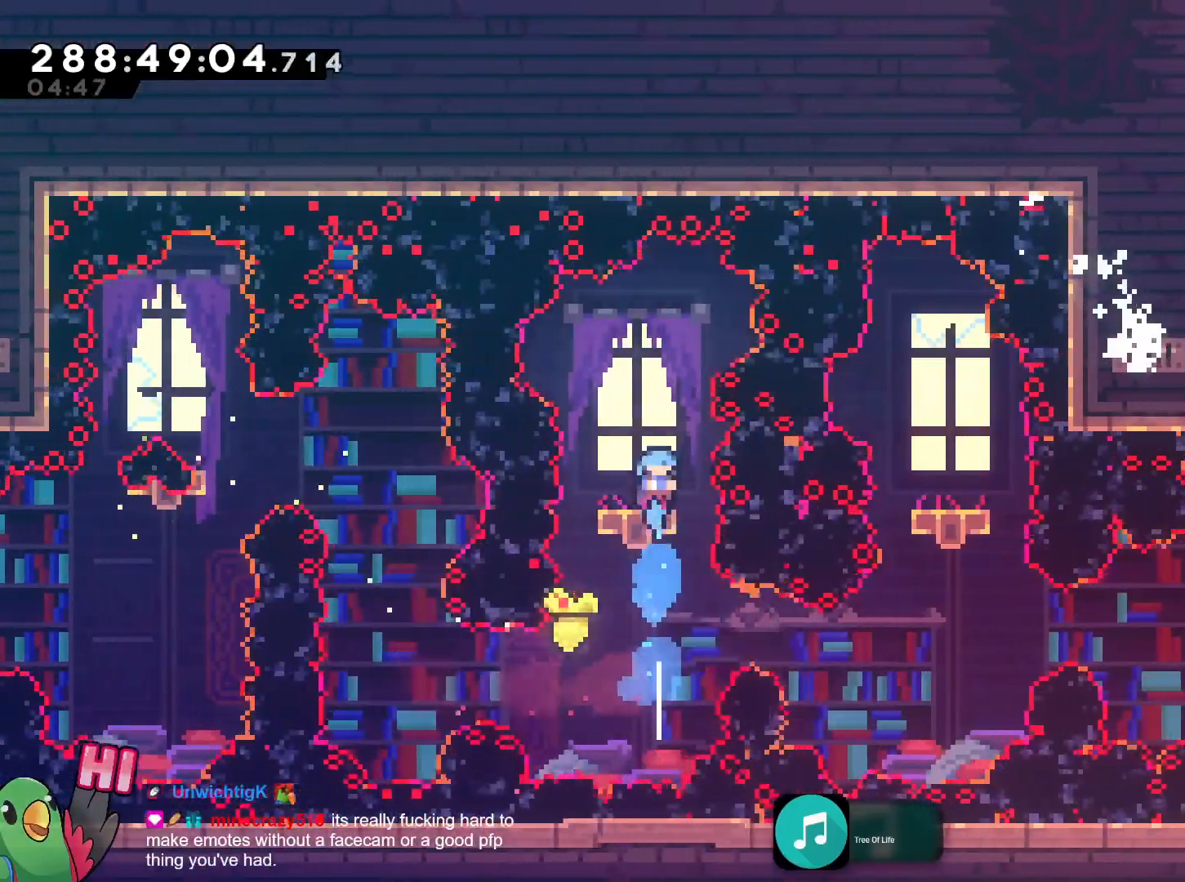
{"buttons": [], "left_stick": "center", "right_stick": "center", "events": [[117, "L2", "up"]]}